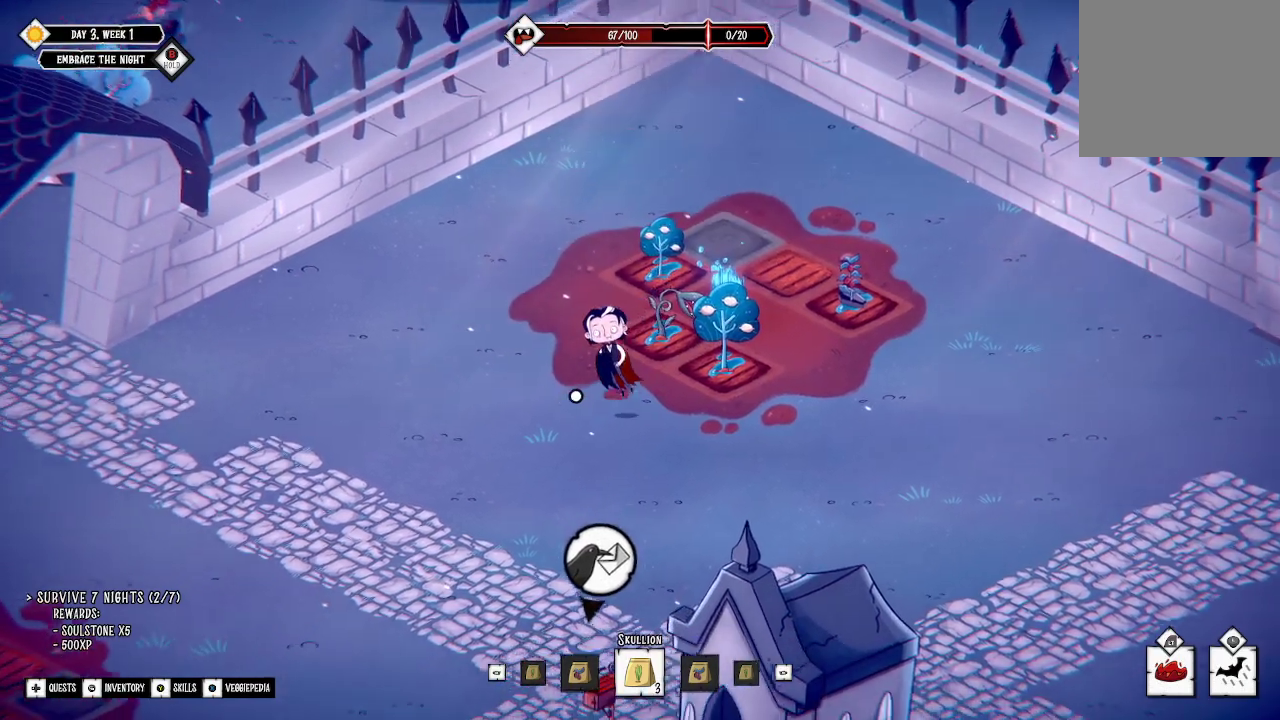
Gameplay with a controller (Xbox layout); each line is a JSON object with the inputs held at the frame after it. "events" lists button and stick changes between this image and that frame as [ms after this image, input, new state], when the widget could be followed in between.
{"buttons": [], "left_stick": "down-left", "right_stick": "center", "events": []}
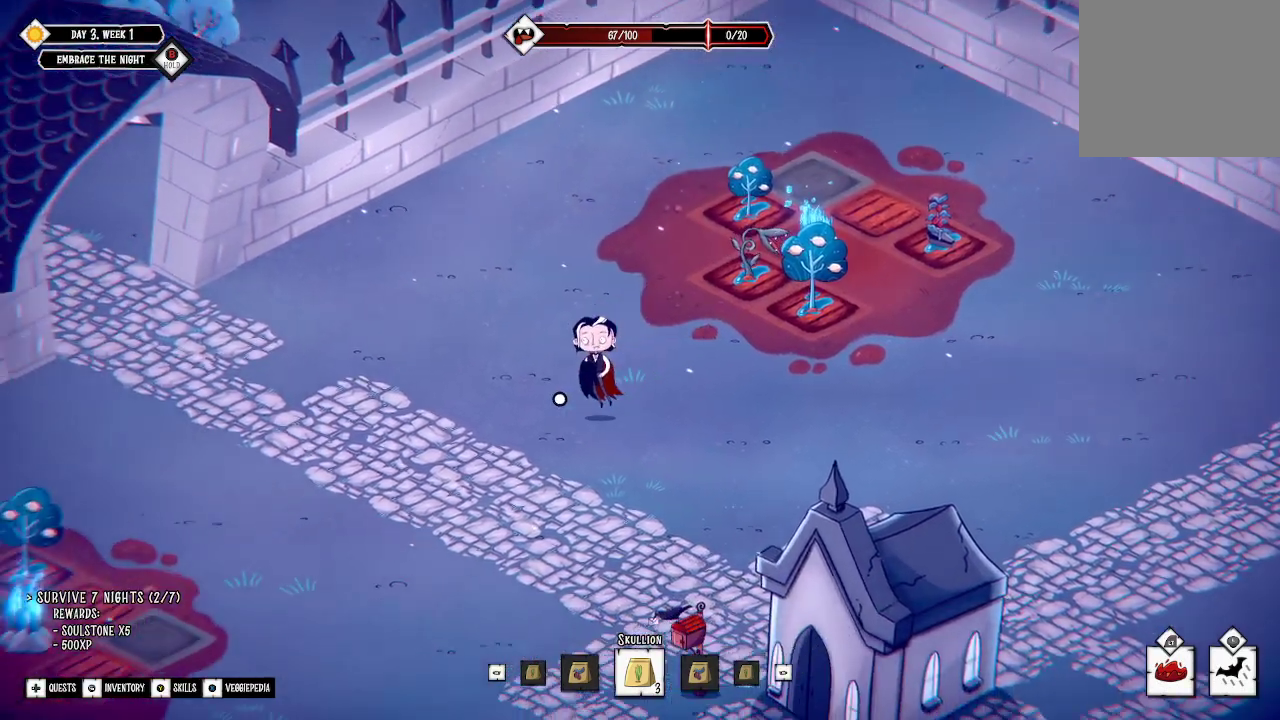
{"buttons": [], "left_stick": "left", "right_stick": "center", "events": [[167, "L3", "down"], [267, "L3", "up"], [400, "left_stick", "left"]]}
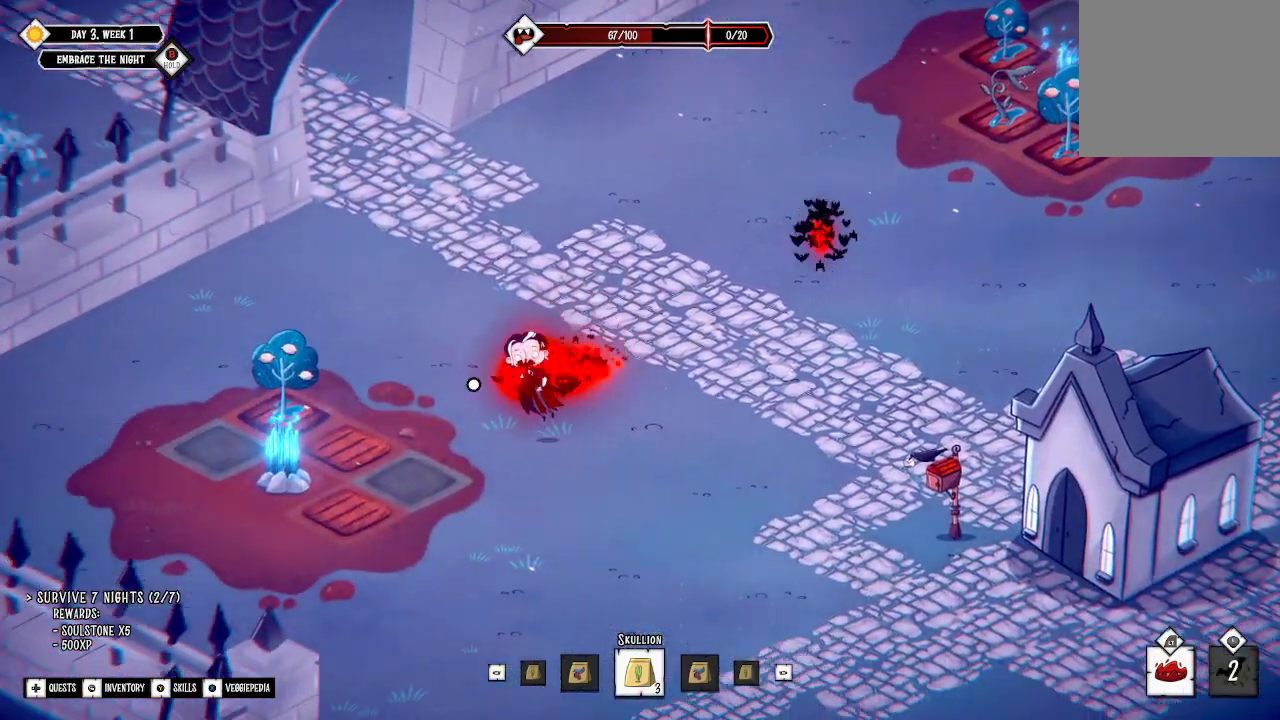
{"buttons": [], "left_stick": "left", "right_stick": "center", "events": []}
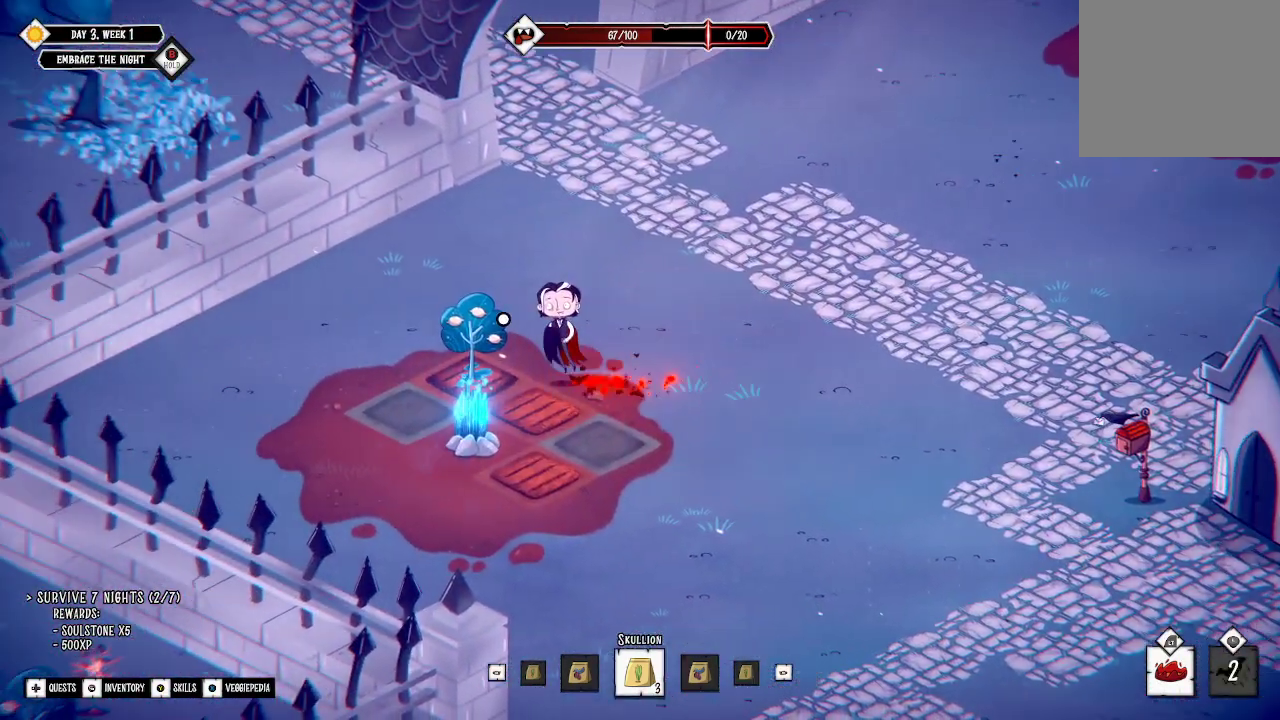
{"buttons": [], "left_stick": "center", "right_stick": "center", "events": [[233, "left_stick", "center"]]}
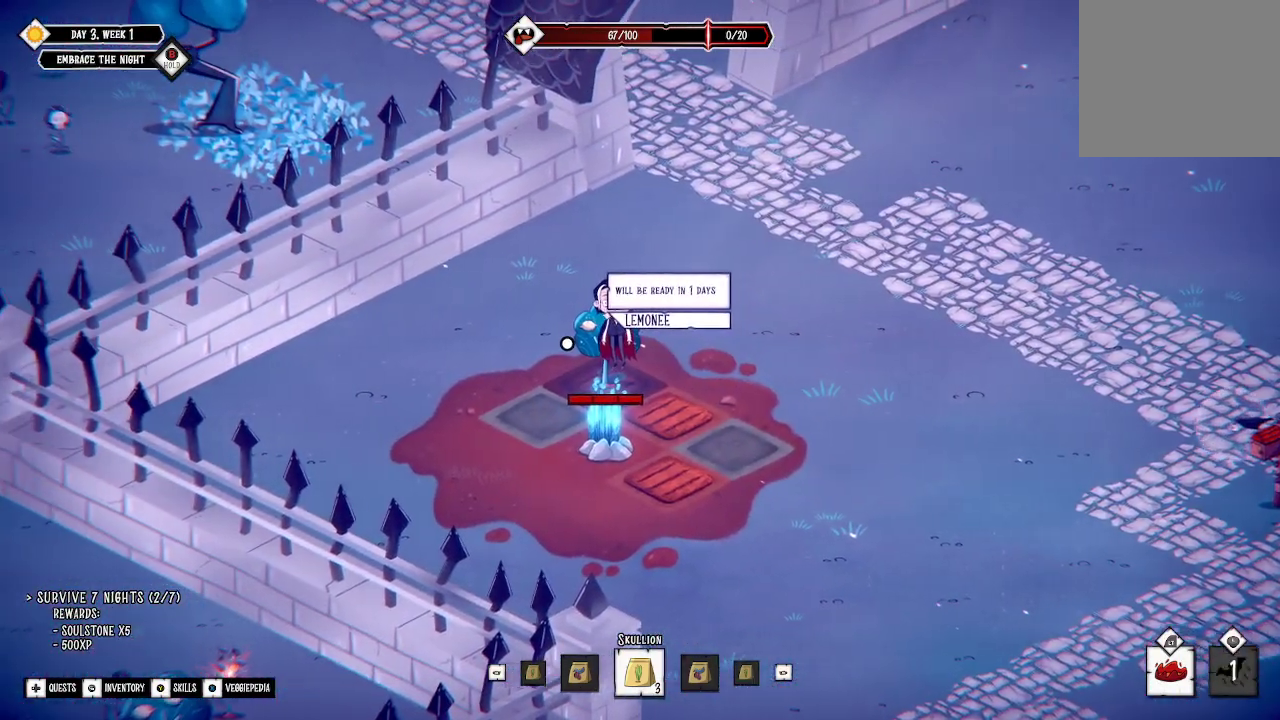
{"buttons": [], "left_stick": "center", "right_stick": "center", "events": []}
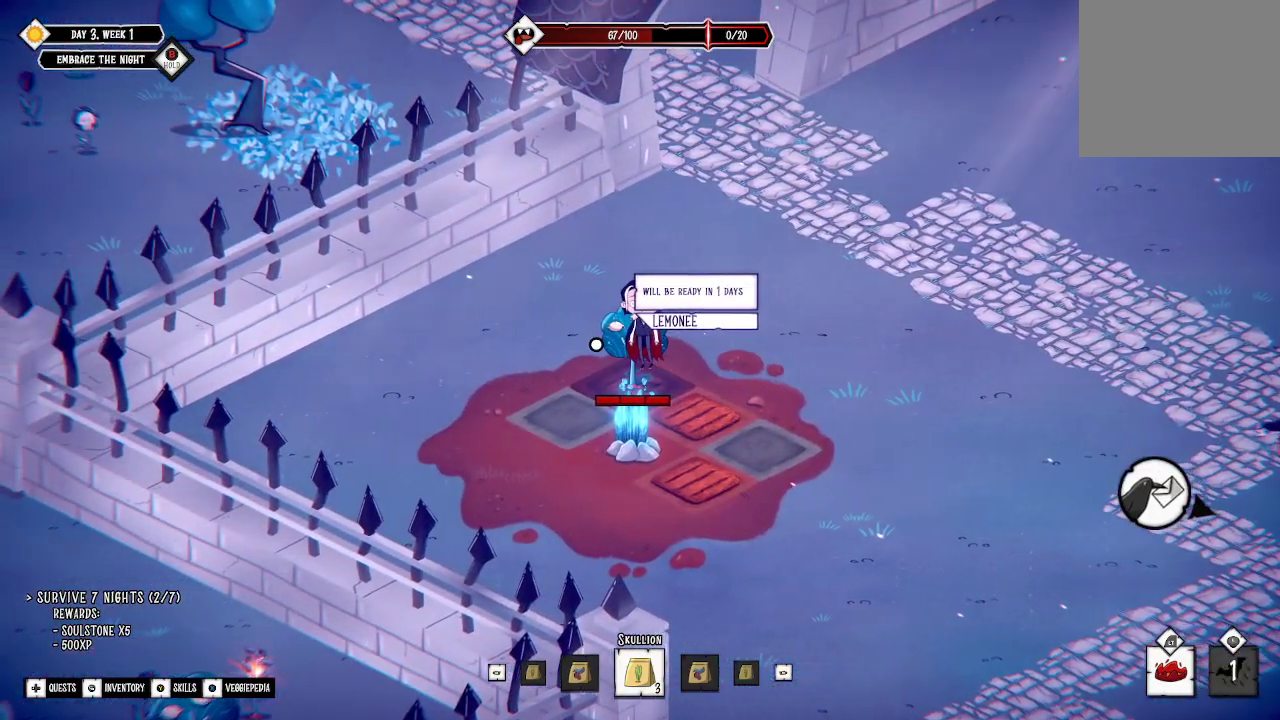
{"buttons": [], "left_stick": "center", "right_stick": "center", "events": []}
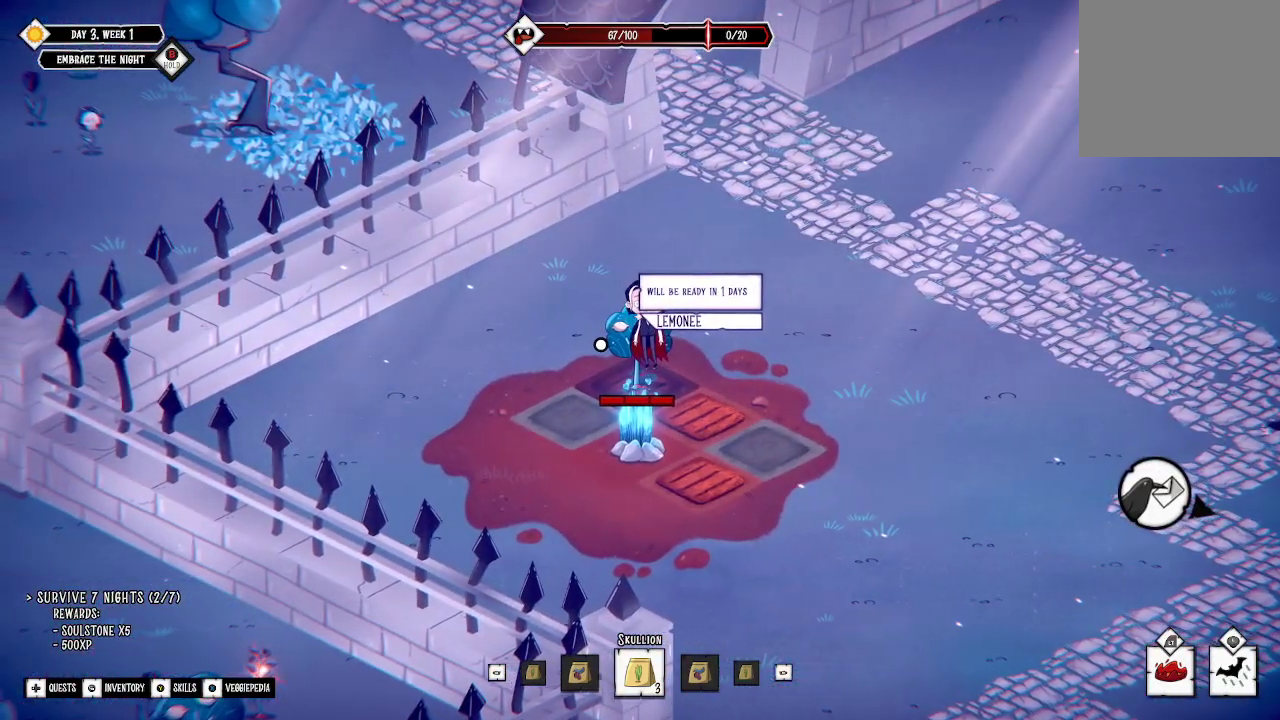
{"buttons": [], "left_stick": "center", "right_stick": "center", "events": [[100, "left_stick", "down-right"], [467, "left_stick", "center"]]}
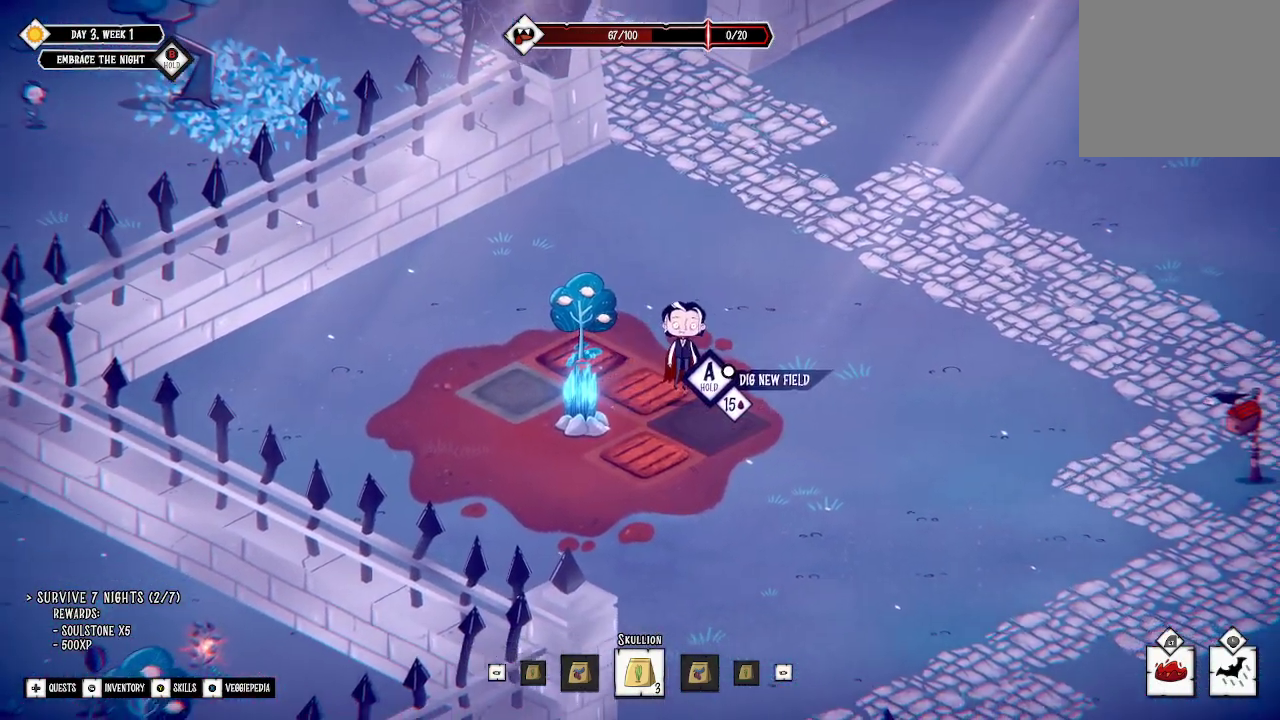
{"buttons": [], "left_stick": "center", "right_stick": "center", "events": []}
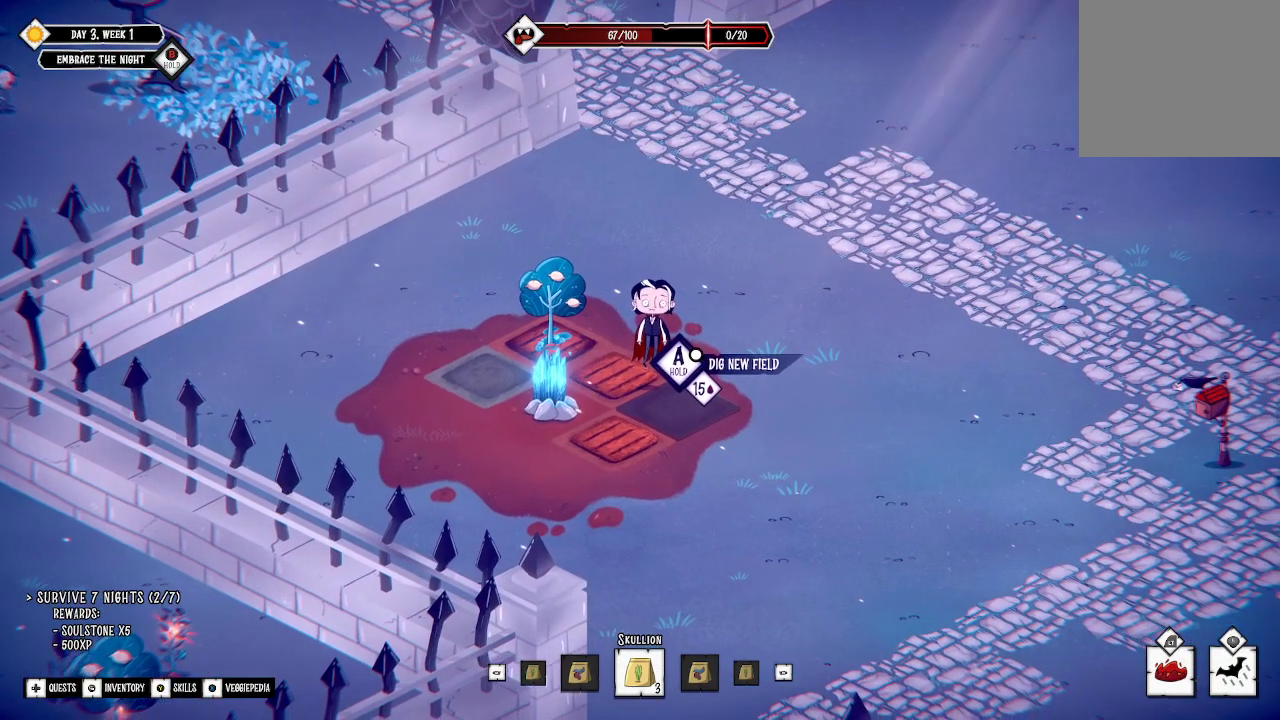
{"buttons": [], "left_stick": "center", "right_stick": "center", "events": [[133, "left_stick", "up-left"], [267, "left_stick", "center"]]}
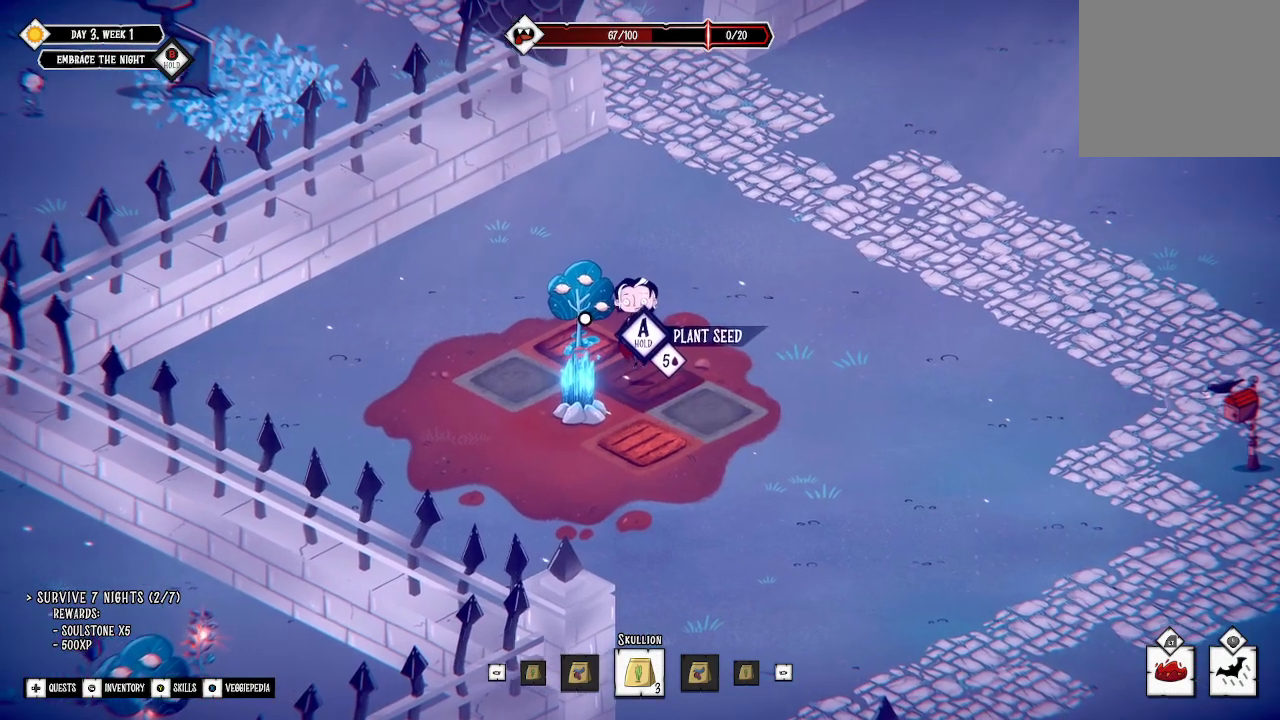
{"buttons": [], "left_stick": "center", "right_stick": "center", "events": []}
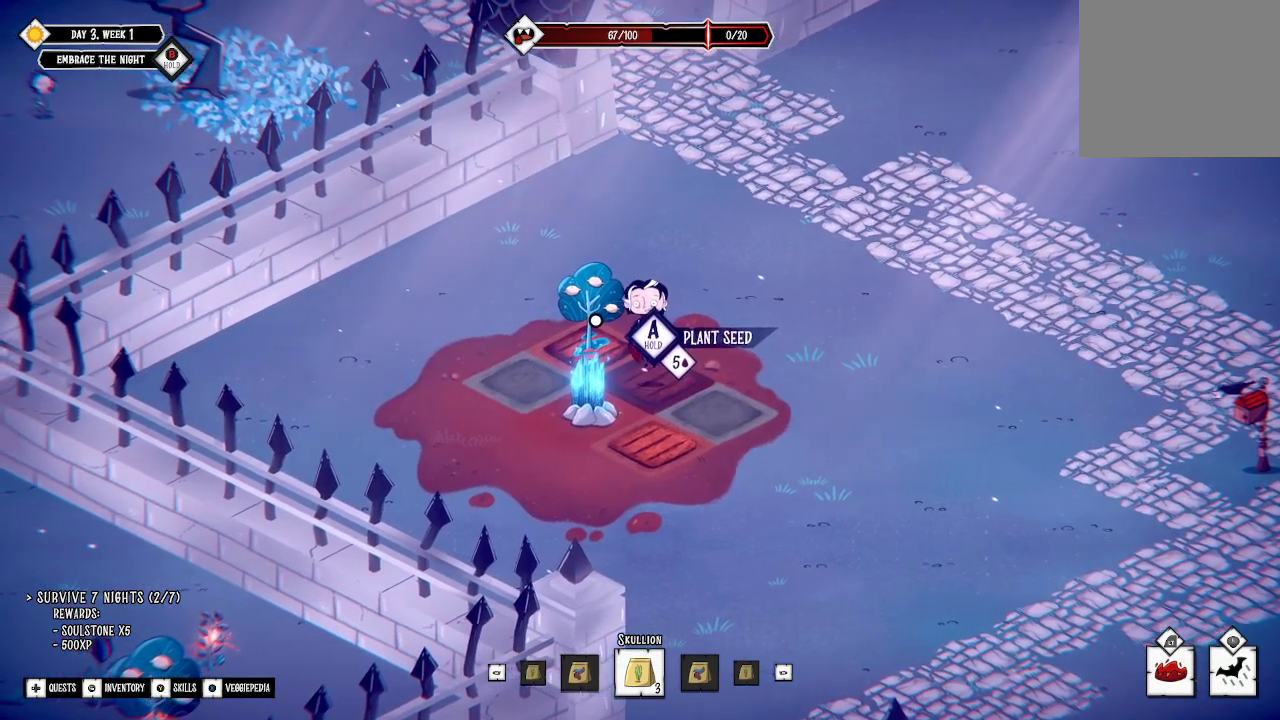
{"buttons": [], "left_stick": "center", "right_stick": "center", "events": []}
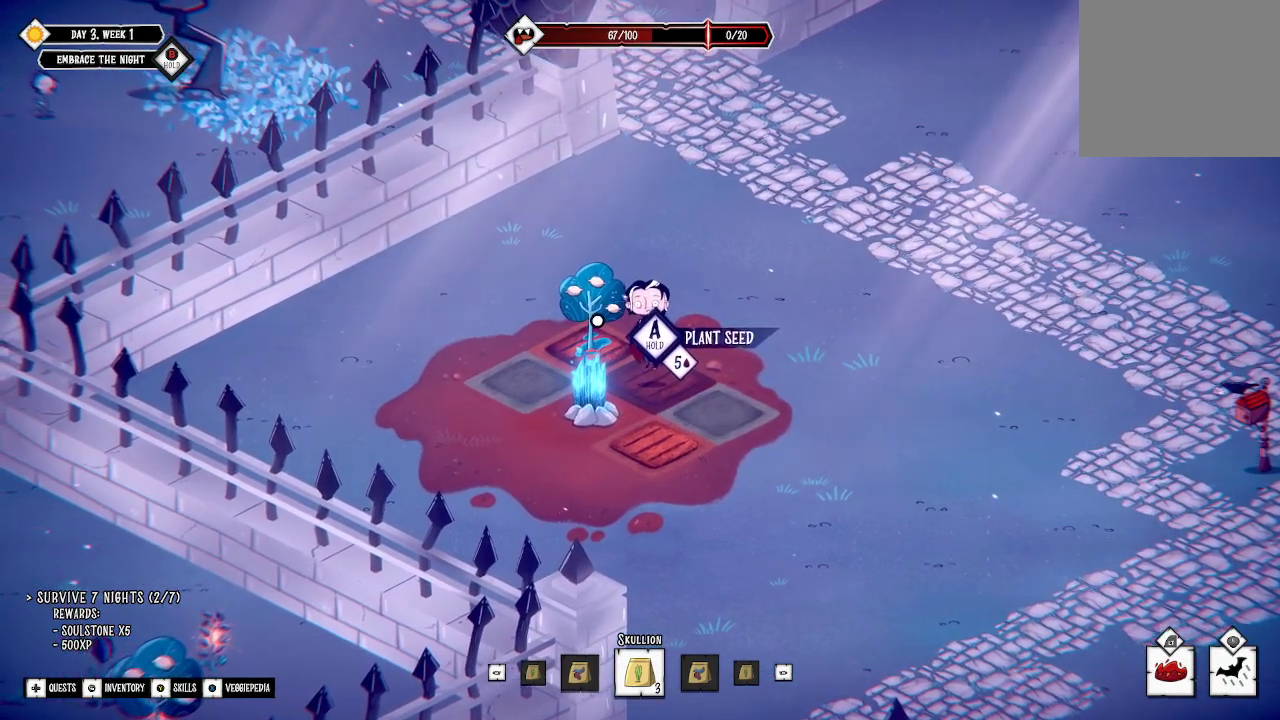
{"buttons": ["A"], "left_stick": "center", "right_stick": "center", "events": [[33, "A", "down"]]}
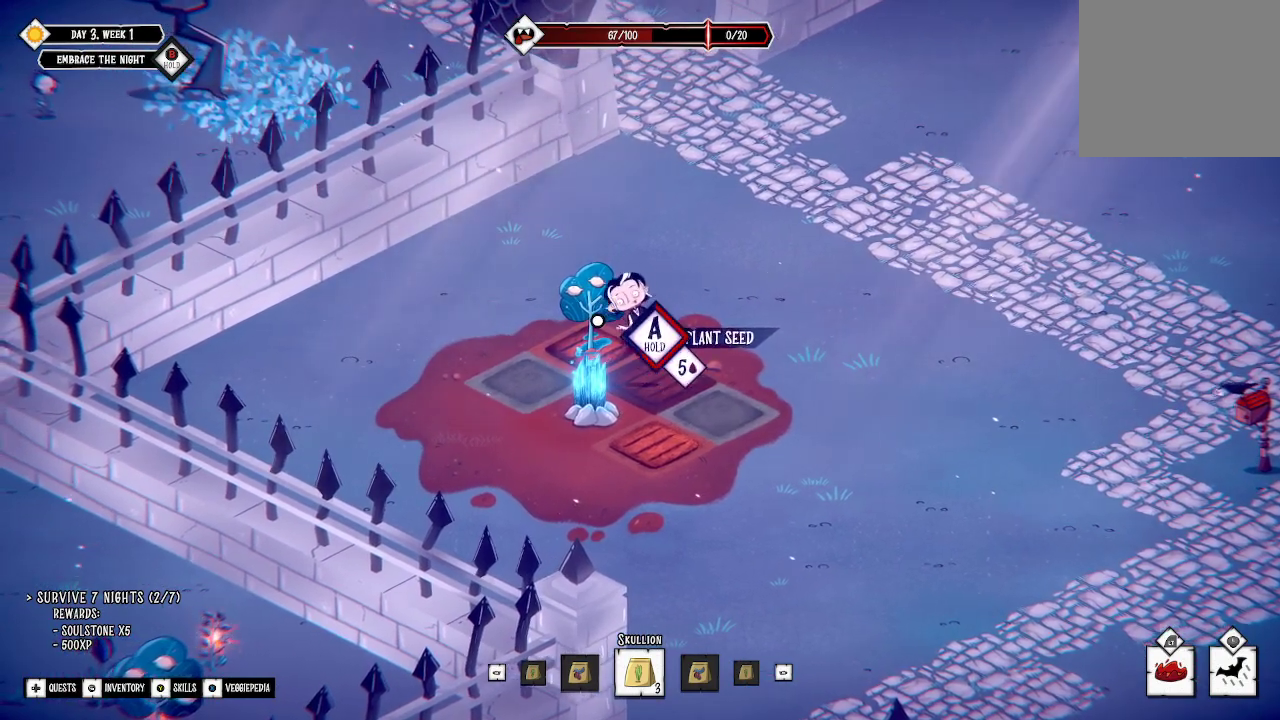
{"buttons": ["A"], "left_stick": "center", "right_stick": "center", "events": []}
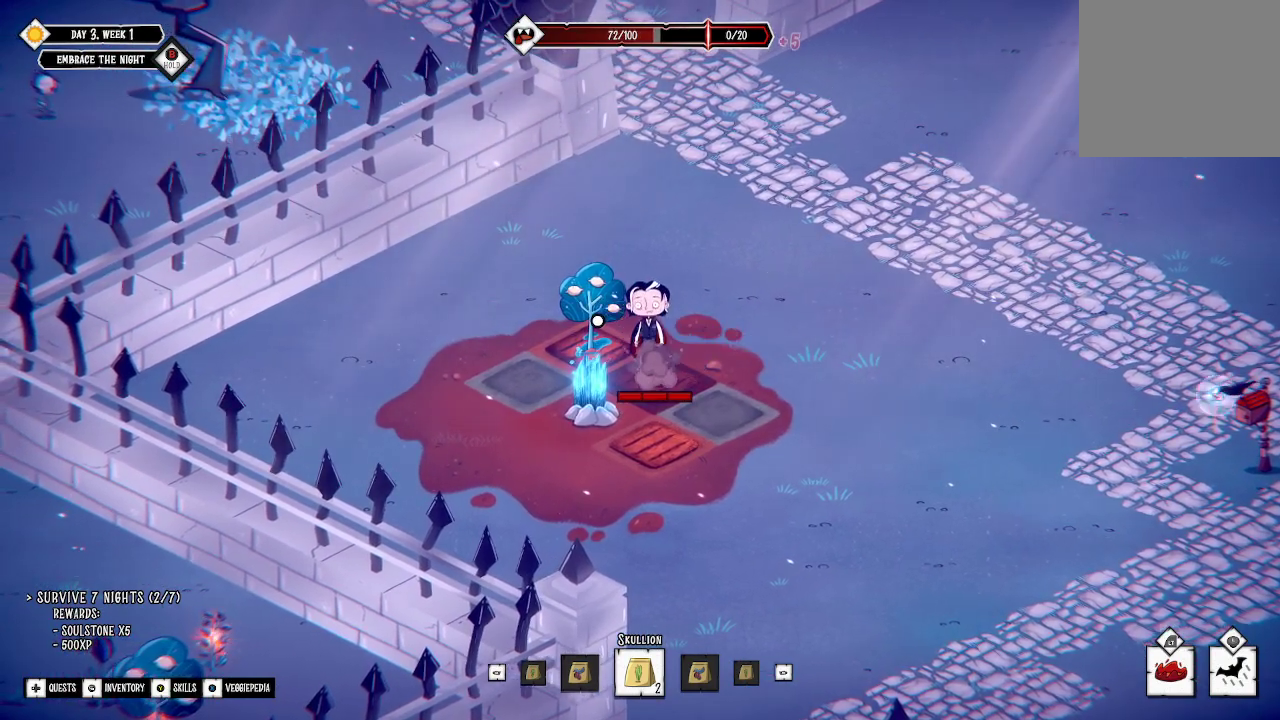
{"buttons": [], "left_stick": "center", "right_stick": "center", "events": [[167, "A", "up"]]}
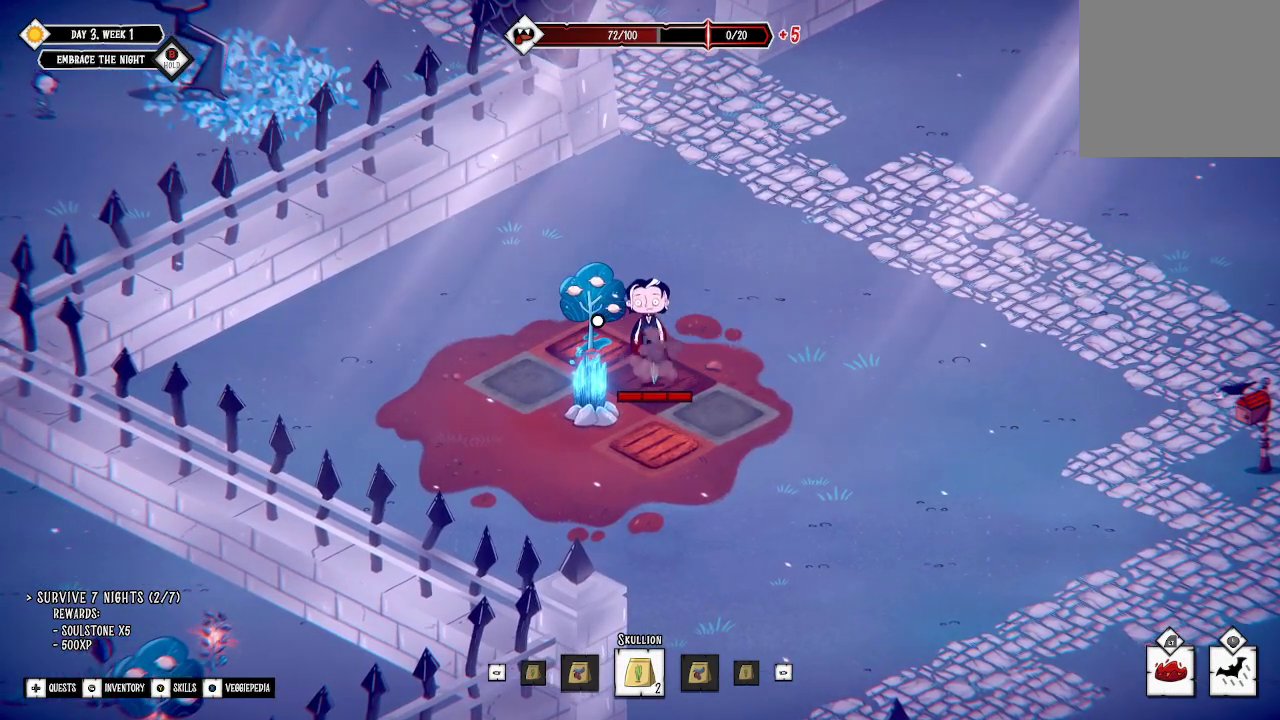
{"buttons": [], "left_stick": "center", "right_stick": "center", "events": []}
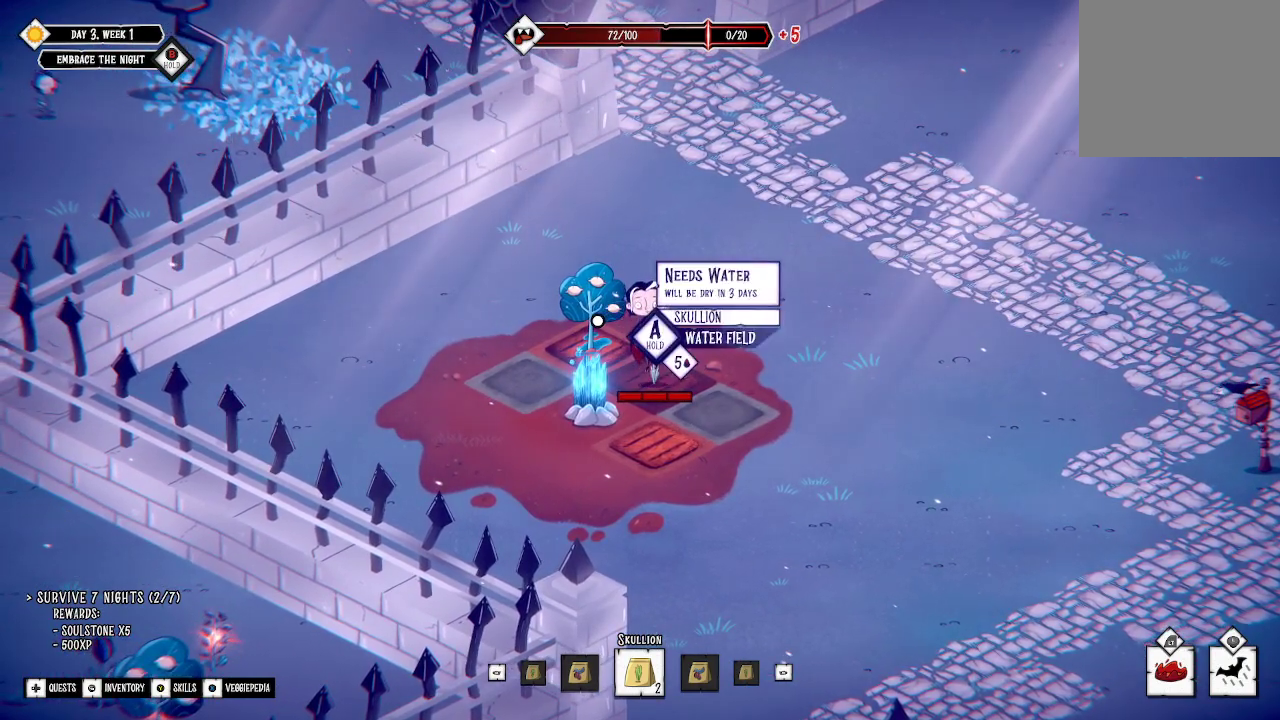
{"buttons": [], "left_stick": "center", "right_stick": "center", "events": [[33, "left_stick", "down"], [467, "left_stick", "center"]]}
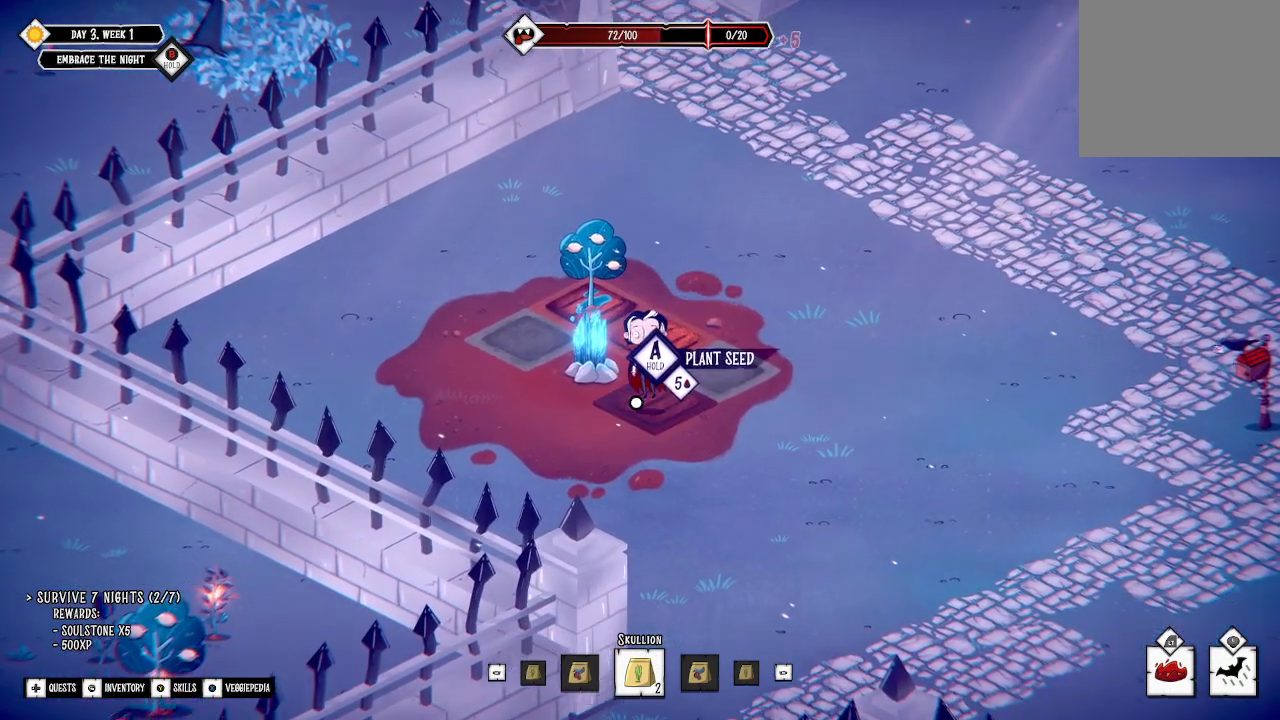
{"buttons": [], "left_stick": "center", "right_stick": "center", "events": []}
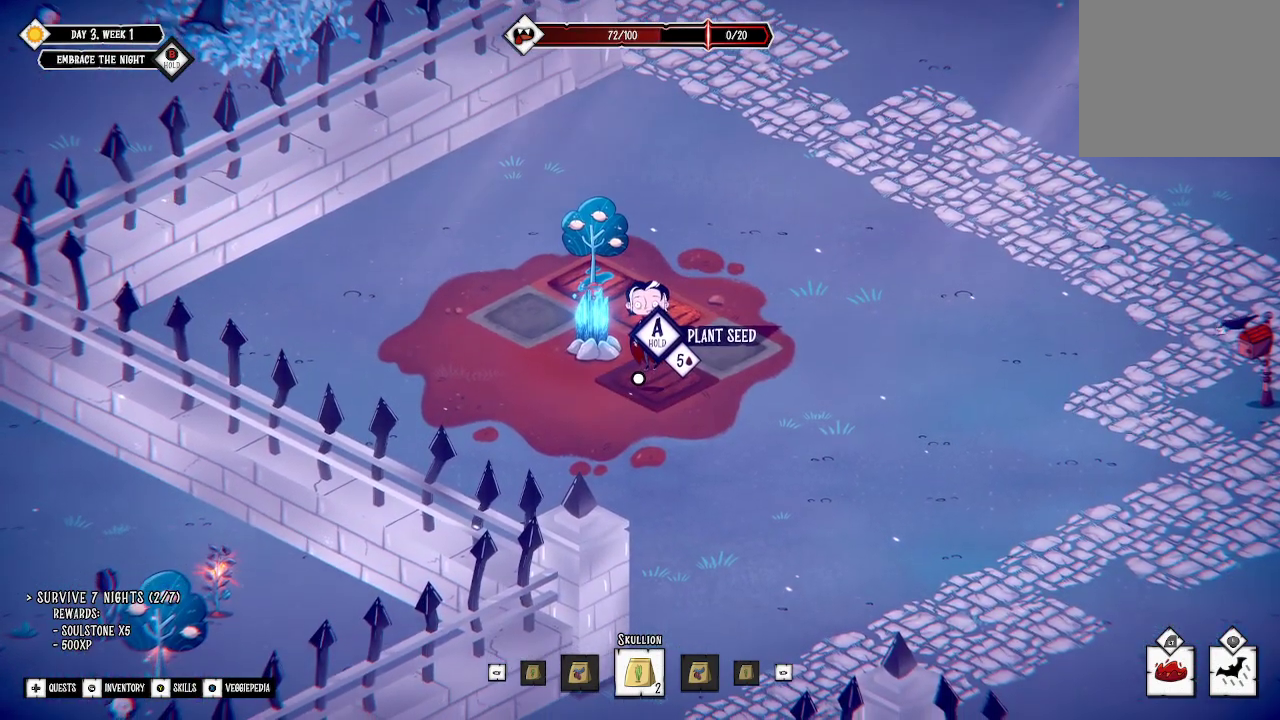
{"buttons": ["R1"], "left_stick": "center", "right_stick": "center", "events": [[433, "R1", "down"]]}
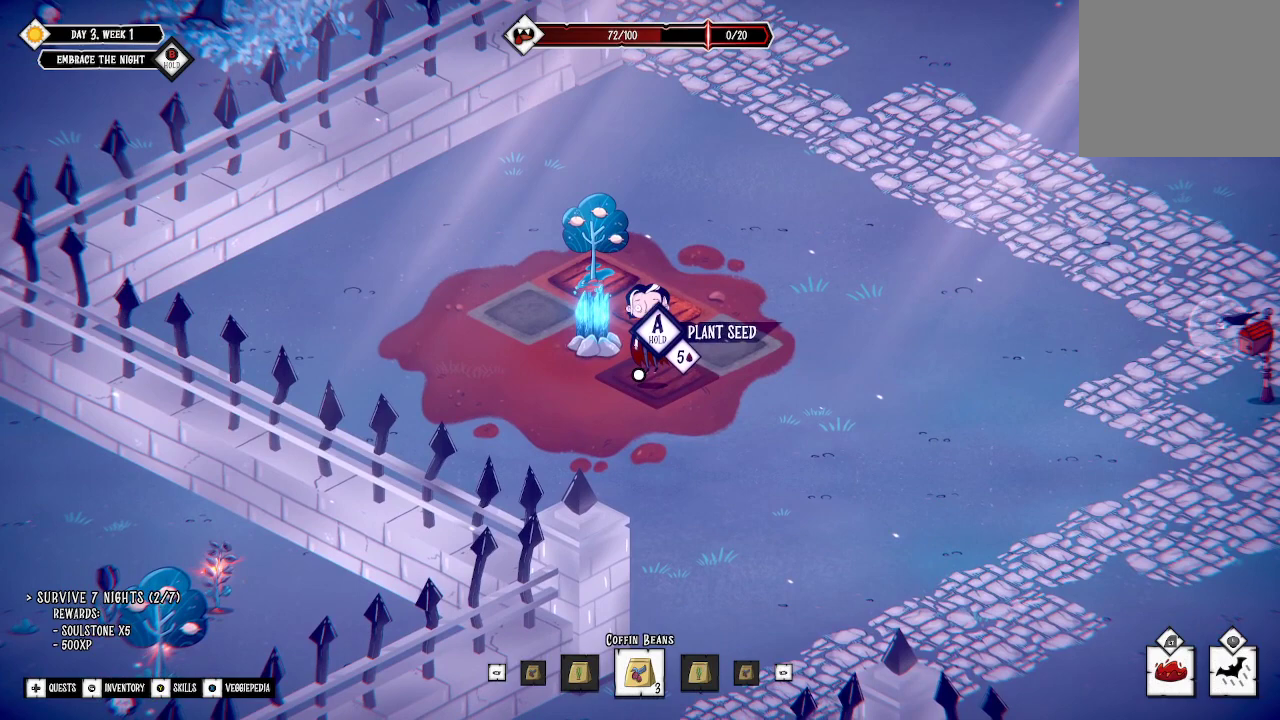
{"buttons": [], "left_stick": "center", "right_stick": "center", "events": [[67, "R1", "up"]]}
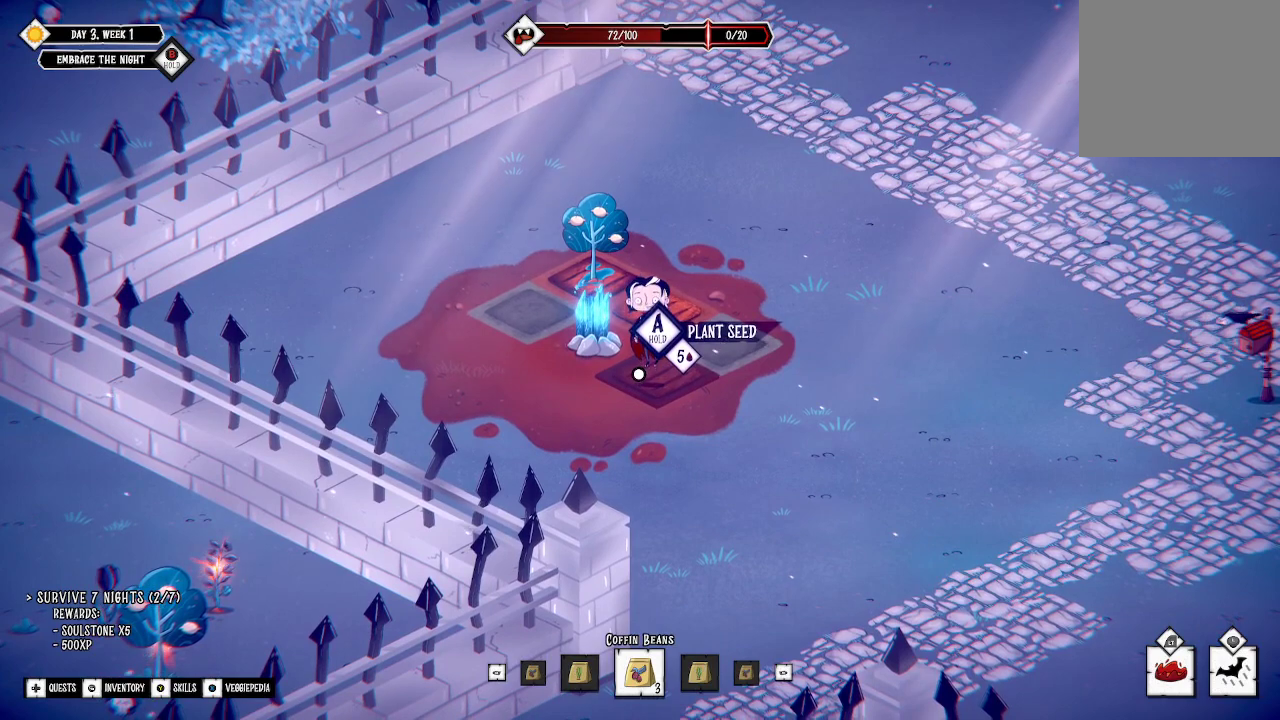
{"buttons": [], "left_stick": "center", "right_stick": "center", "events": [[100, "R1", "down"], [233, "R1", "up"]]}
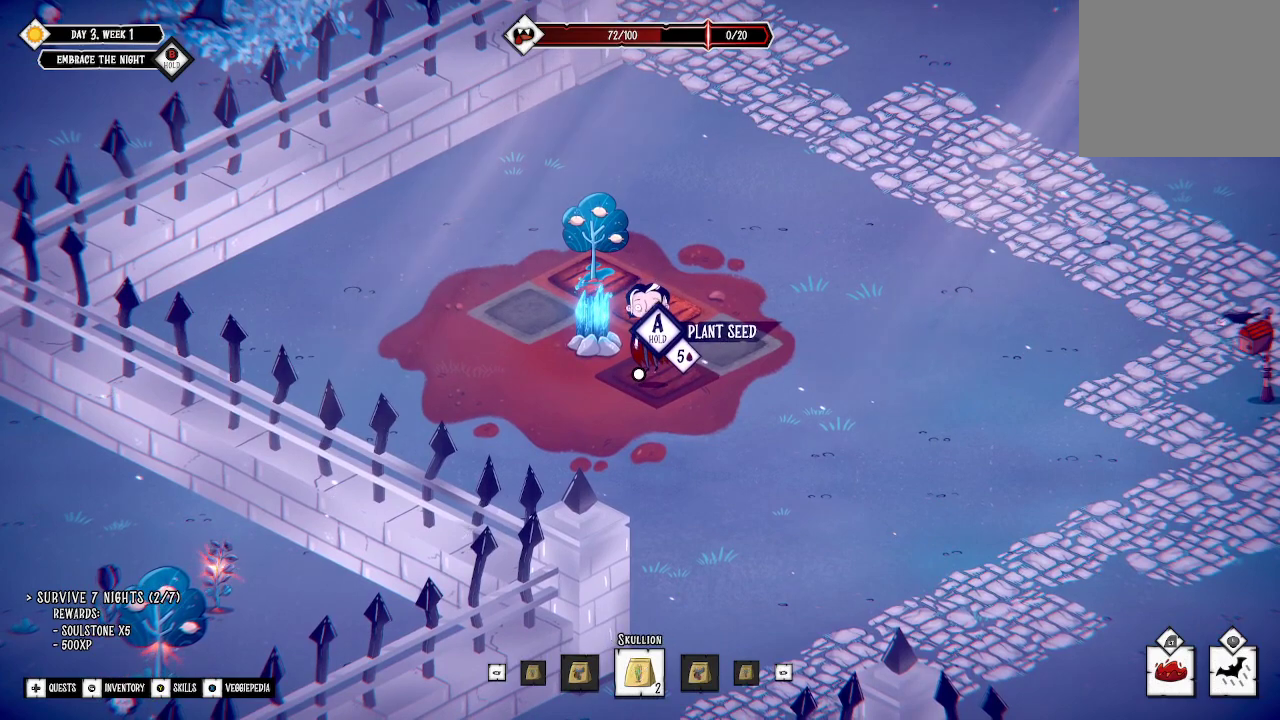
{"buttons": [], "left_stick": "center", "right_stick": "center", "events": [[33, "R1", "down"], [133, "R1", "up"]]}
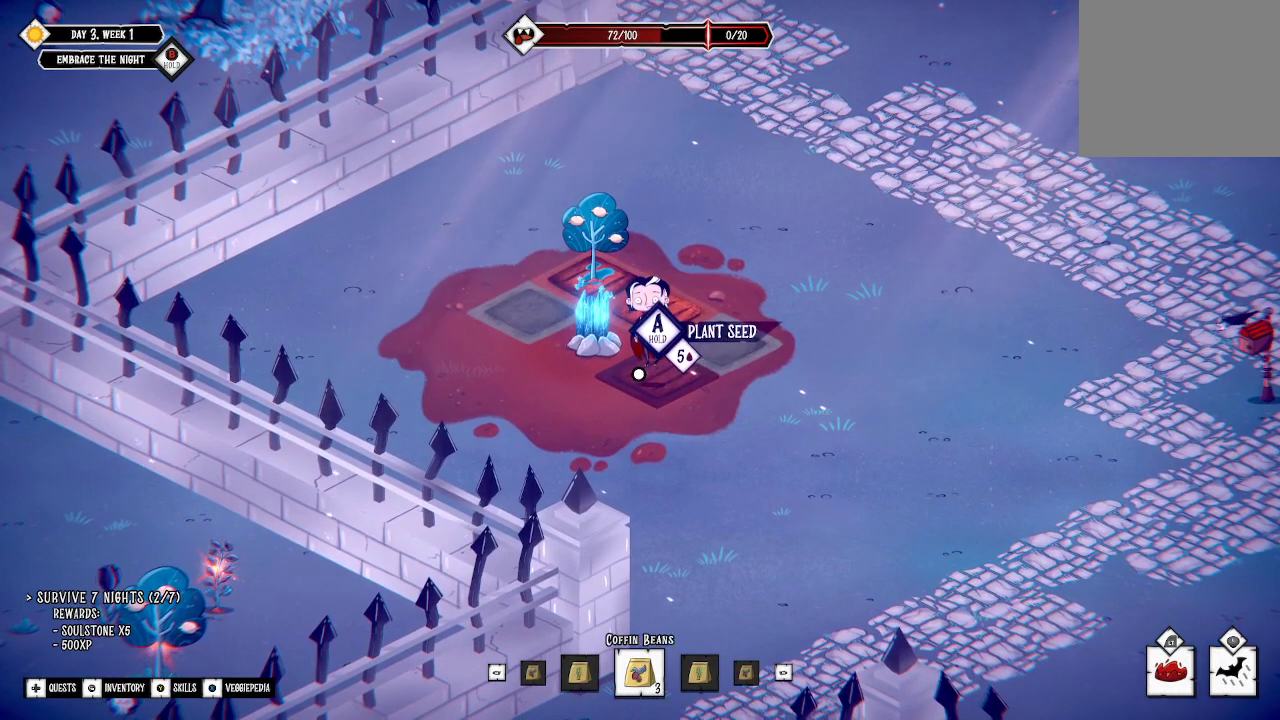
{"buttons": ["A"], "left_stick": "center", "right_stick": "center", "events": [[300, "A", "down"]]}
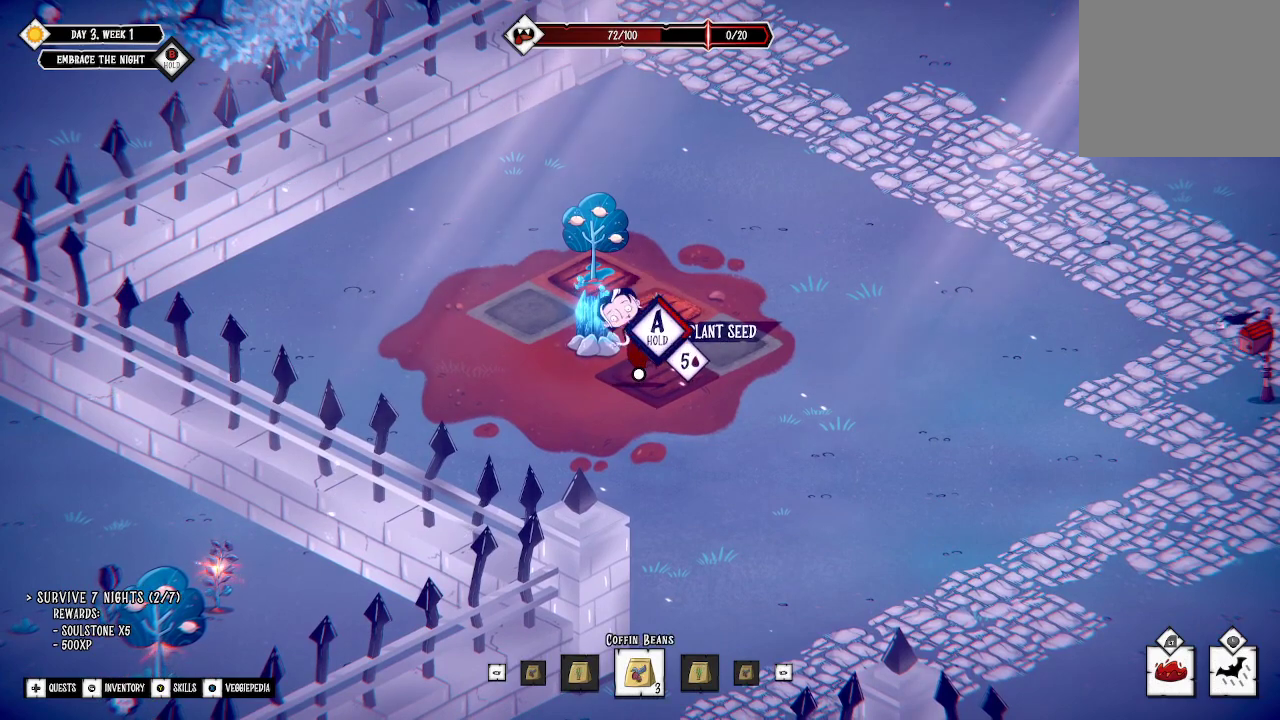
{"buttons": ["A"], "left_stick": "center", "right_stick": "center", "events": []}
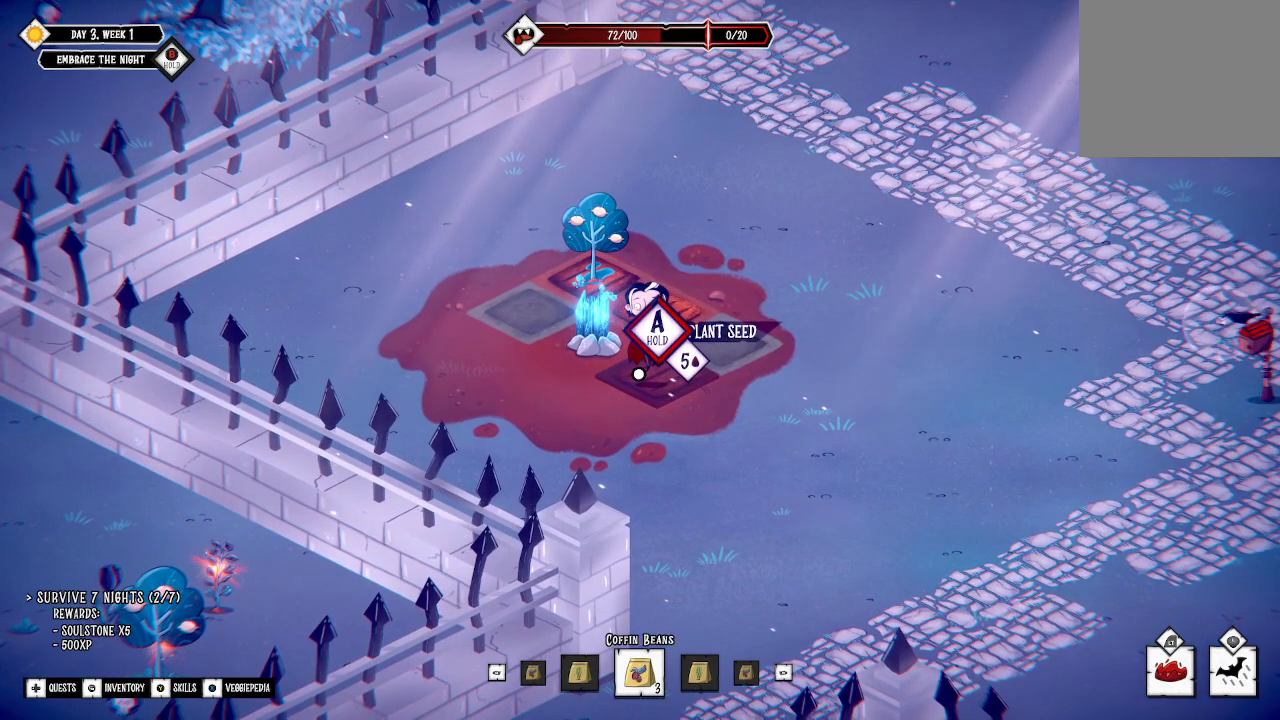
{"buttons": [], "left_stick": "center", "right_stick": "center", "events": [[433, "A", "up"]]}
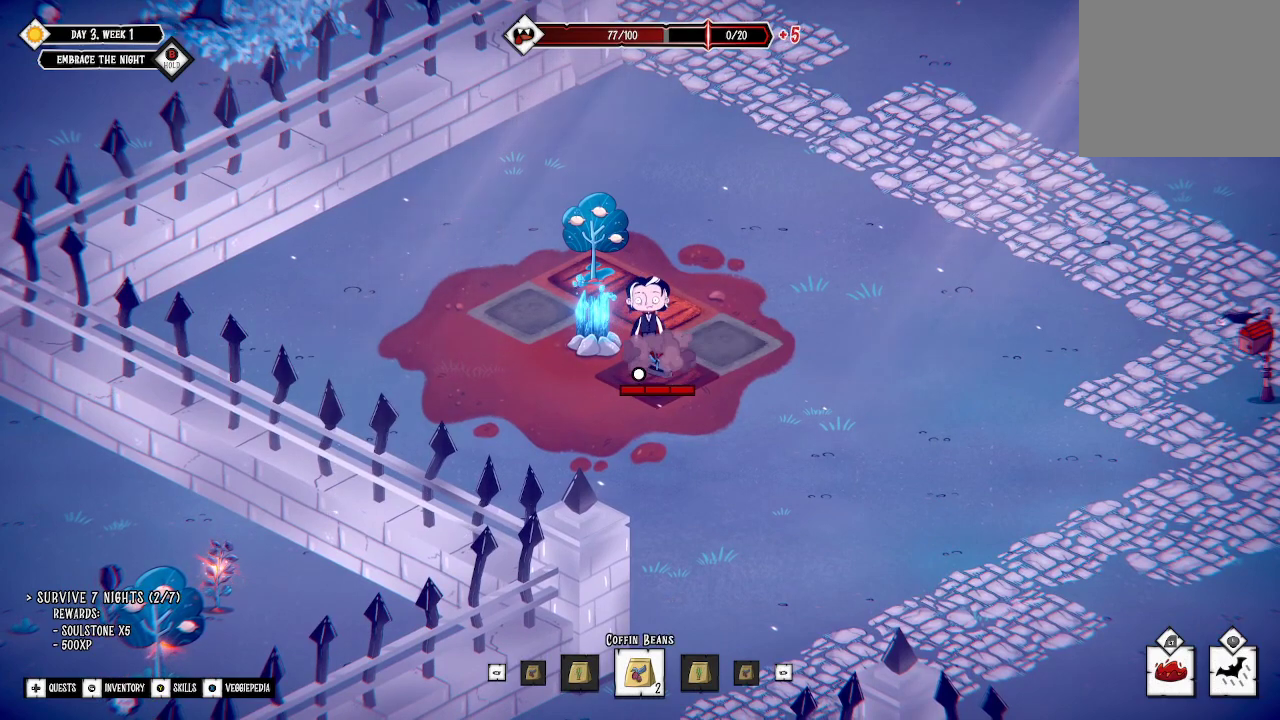
{"buttons": [], "left_stick": "up-right", "right_stick": "center", "events": [[333, "left_stick", "up-right"]]}
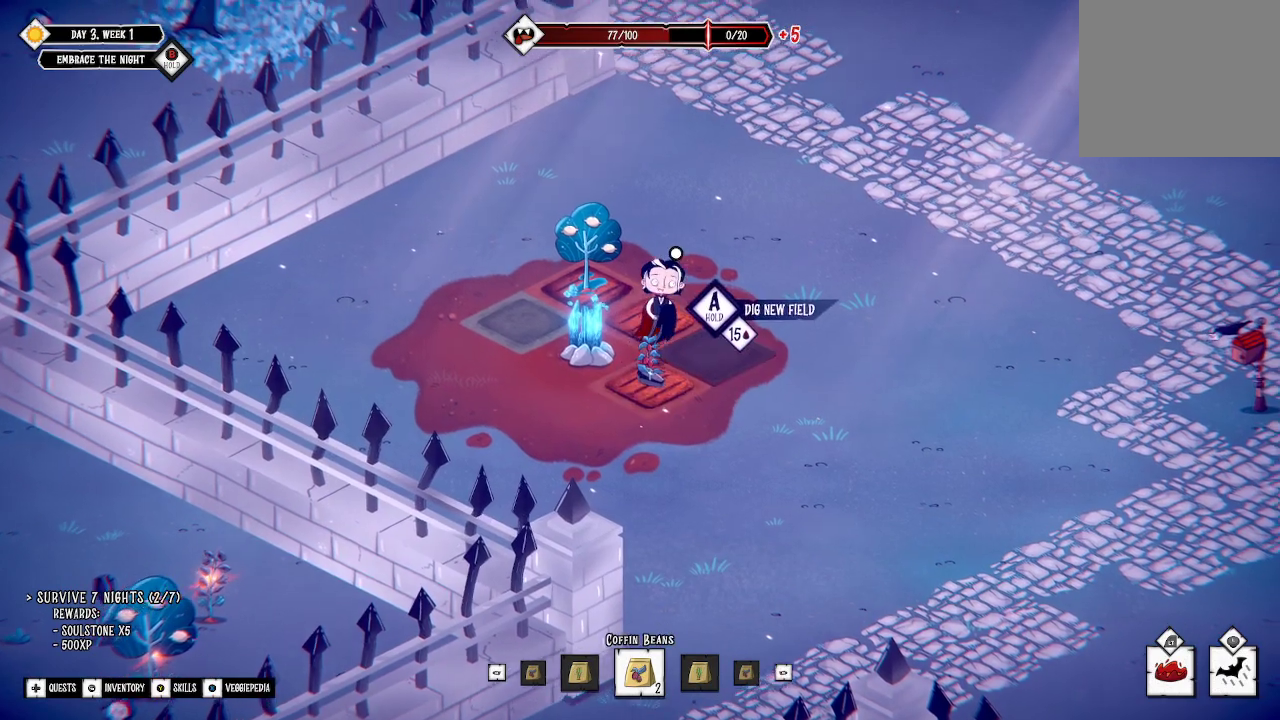
{"buttons": [], "left_stick": "center", "right_stick": "center", "events": [[133, "left_stick", "up-left"], [267, "left_stick", "center"]]}
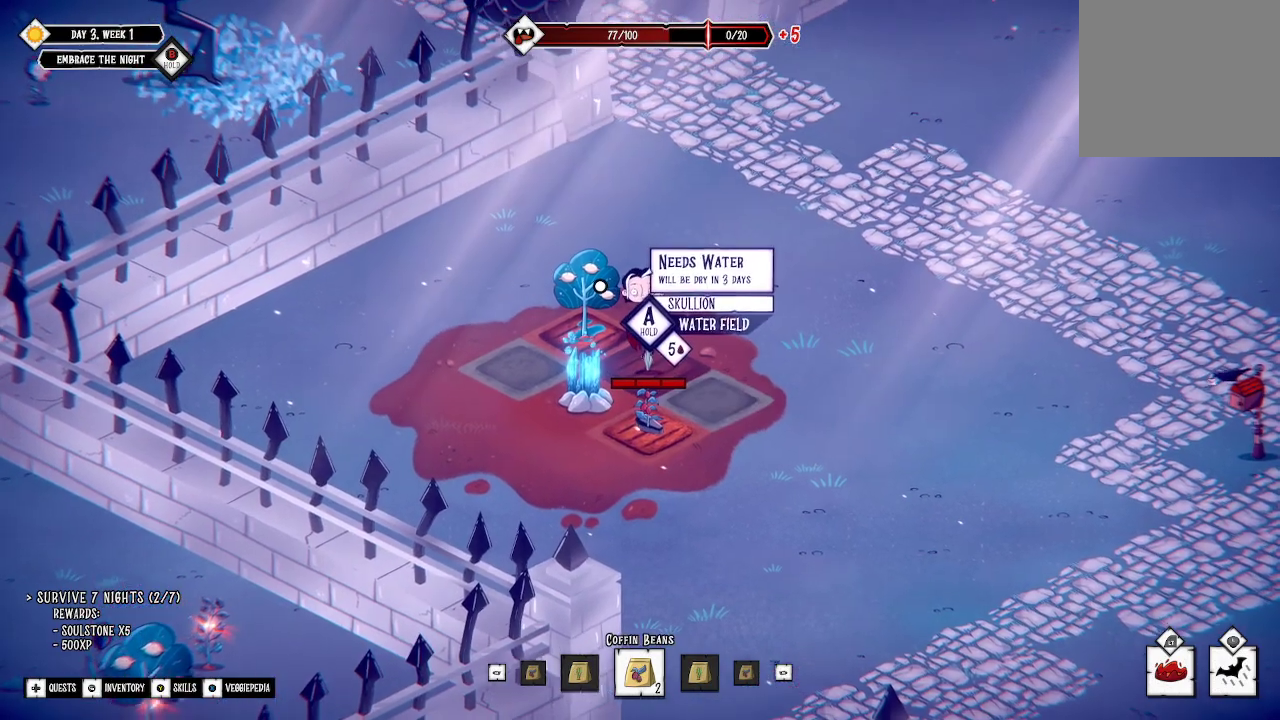
{"buttons": [], "left_stick": "center", "right_stick": "center", "events": []}
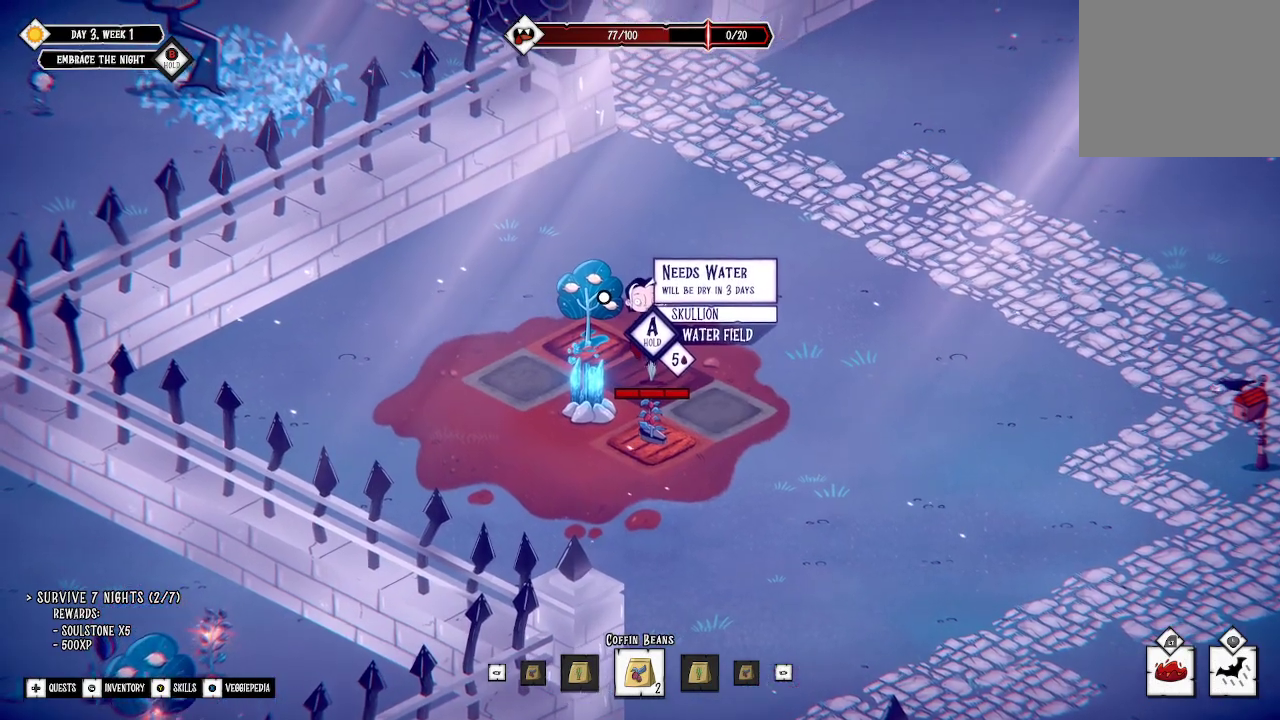
{"buttons": ["A"], "left_stick": "center", "right_stick": "center", "events": [[200, "A", "down"]]}
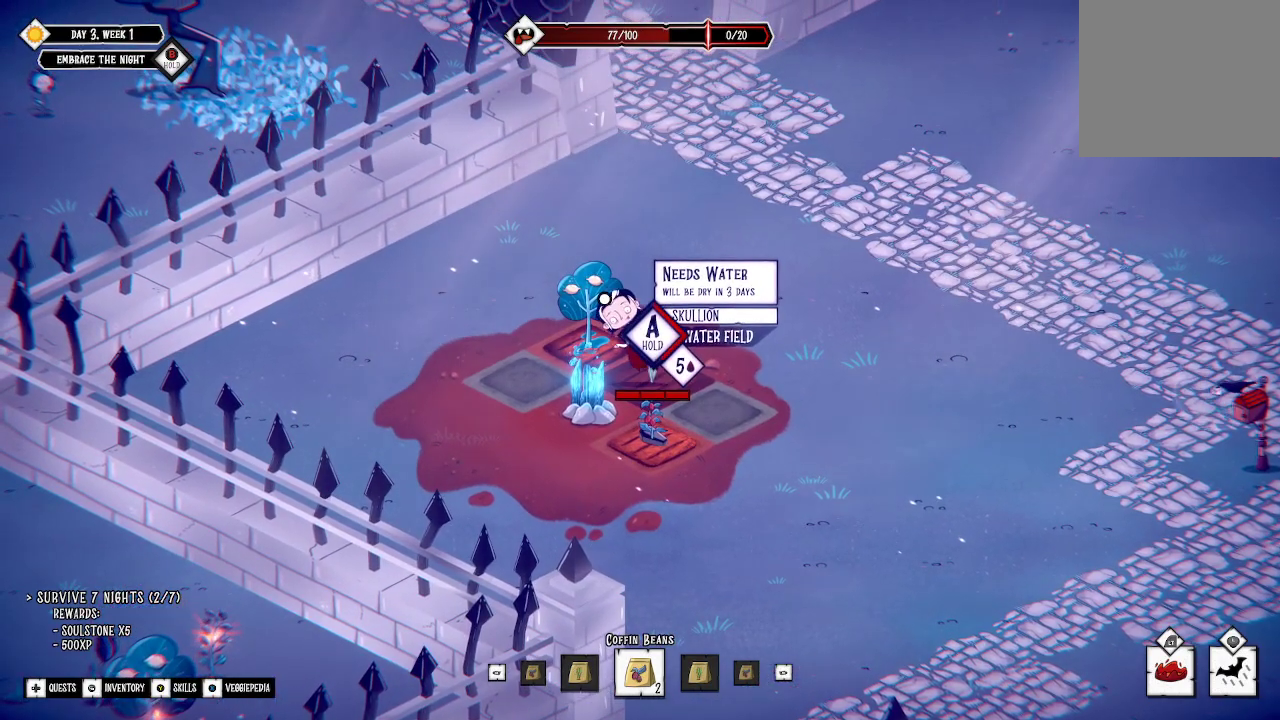
{"buttons": ["A"], "left_stick": "center", "right_stick": "center", "events": []}
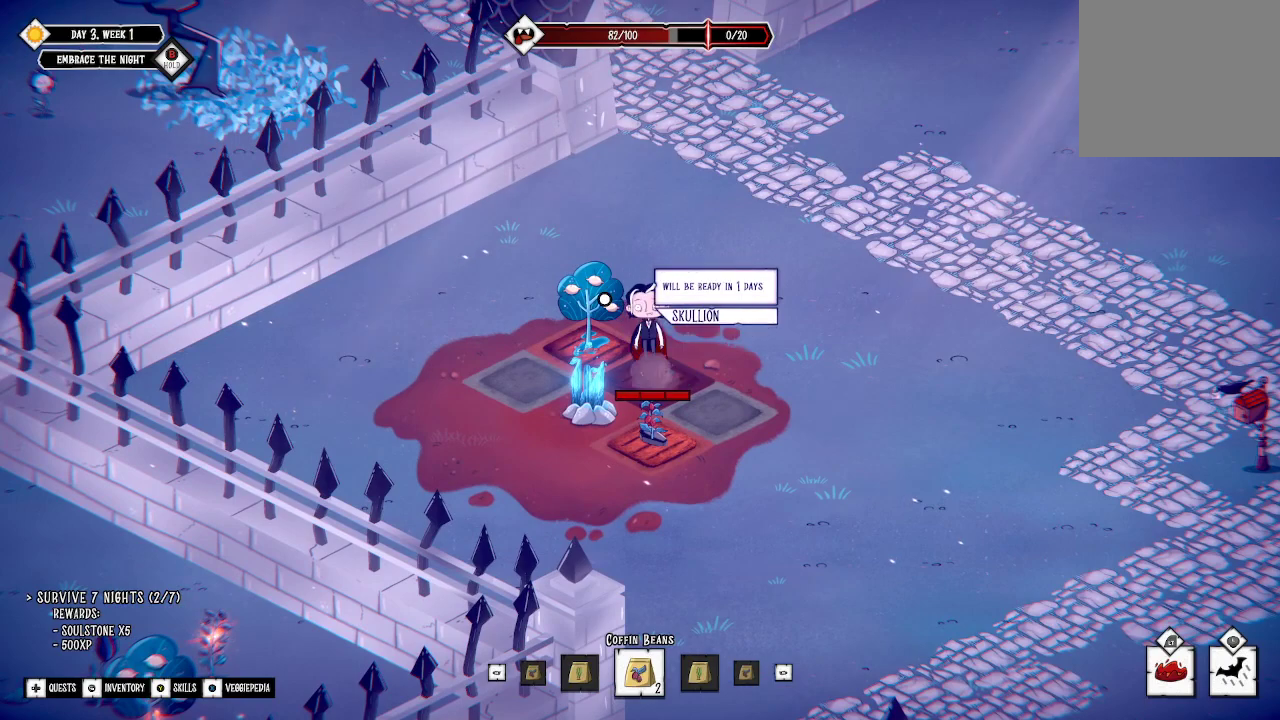
{"buttons": [], "left_stick": "down", "right_stick": "center", "events": [[333, "A", "up"], [333, "left_stick", "down"]]}